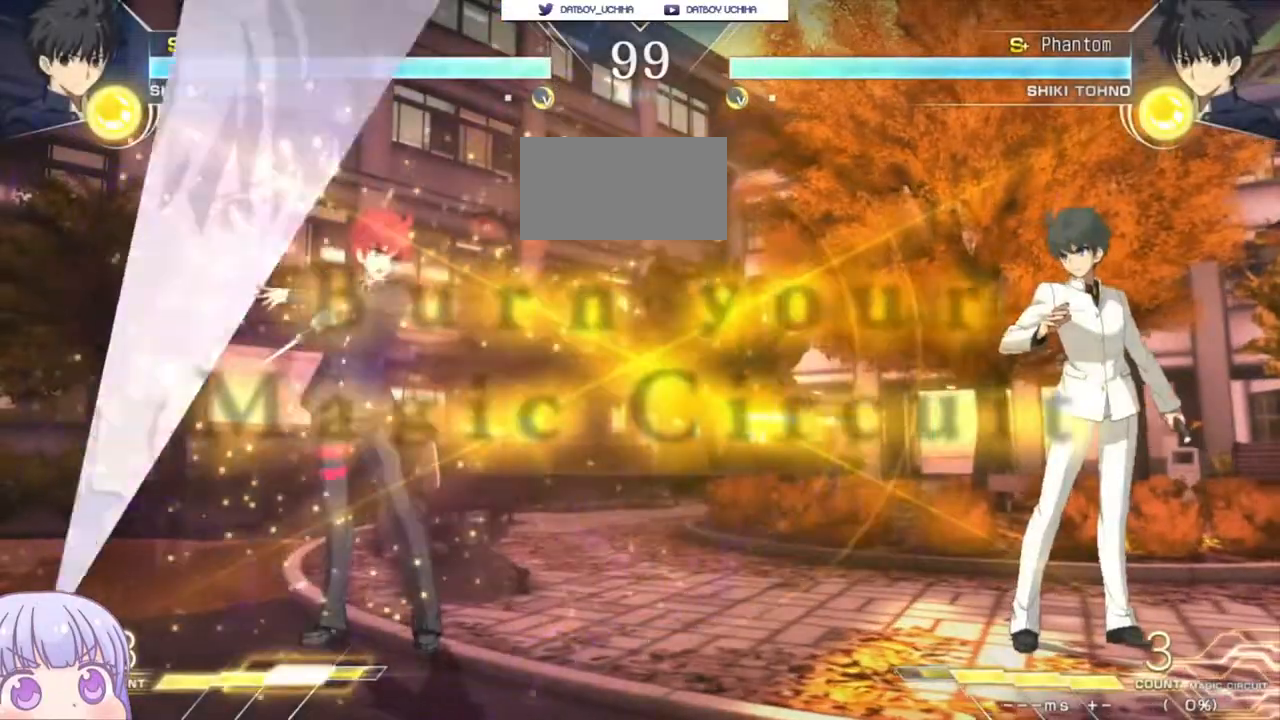
Gameplay with a controller (arcade stick); each line is a JSON object with the inputs held at the frame after it (dt_ms = milliseconds from this image to that frame). "events" lists button and stick changes between this image and that frame as [ms after this image, input, new state], when the widget could be followed in between. Not read: L3 R3.
{"dt_ms": 500, "buttons": [], "left_stick": "center", "events": []}
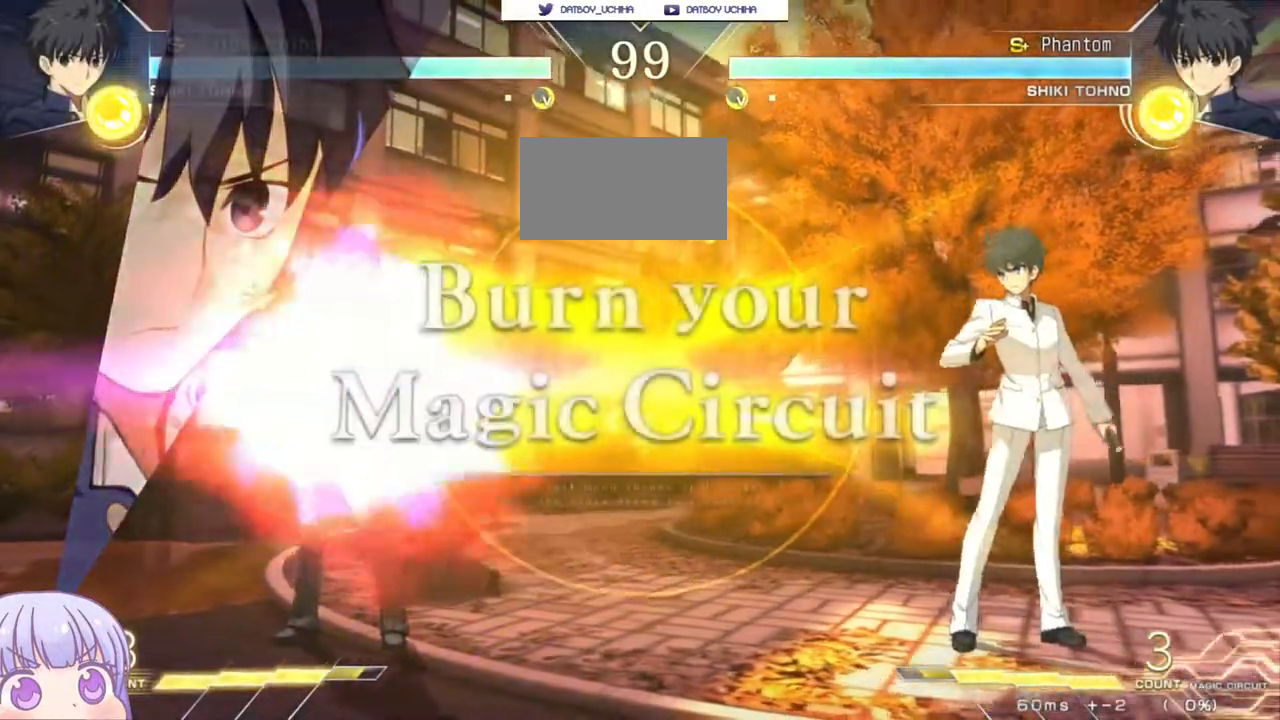
{"dt_ms": 500, "buttons": [], "left_stick": "center", "events": [[67, "left_stick", "down"], [183, "left_stick", "up"], [317, "left_stick", "center"]]}
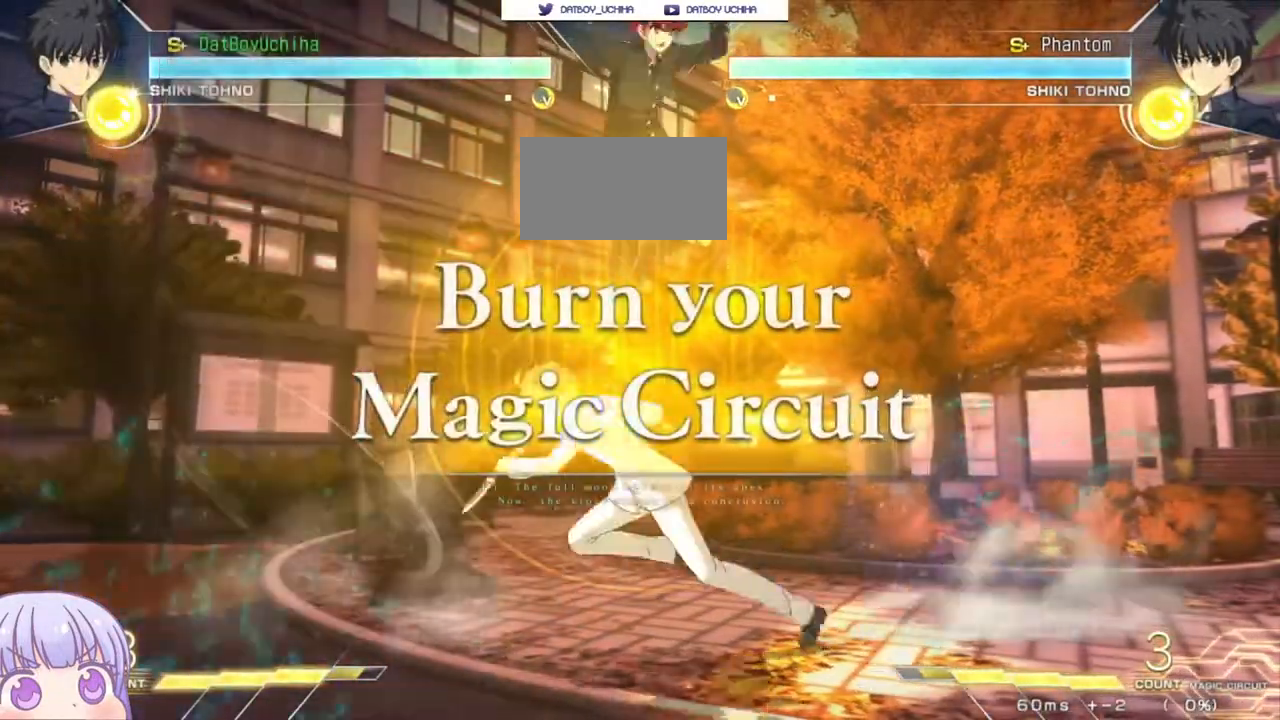
{"dt_ms": 500, "buttons": [], "left_stick": "center", "events": []}
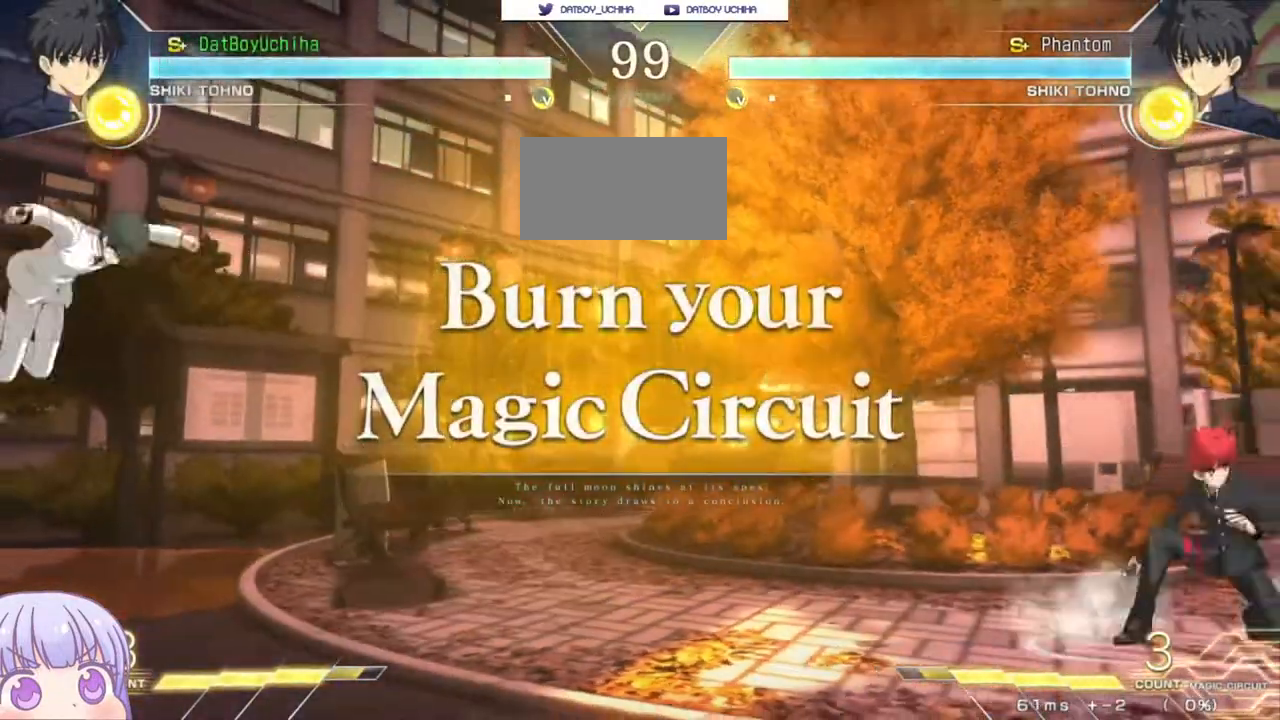
{"dt_ms": 1000, "buttons": [], "left_stick": "down"}
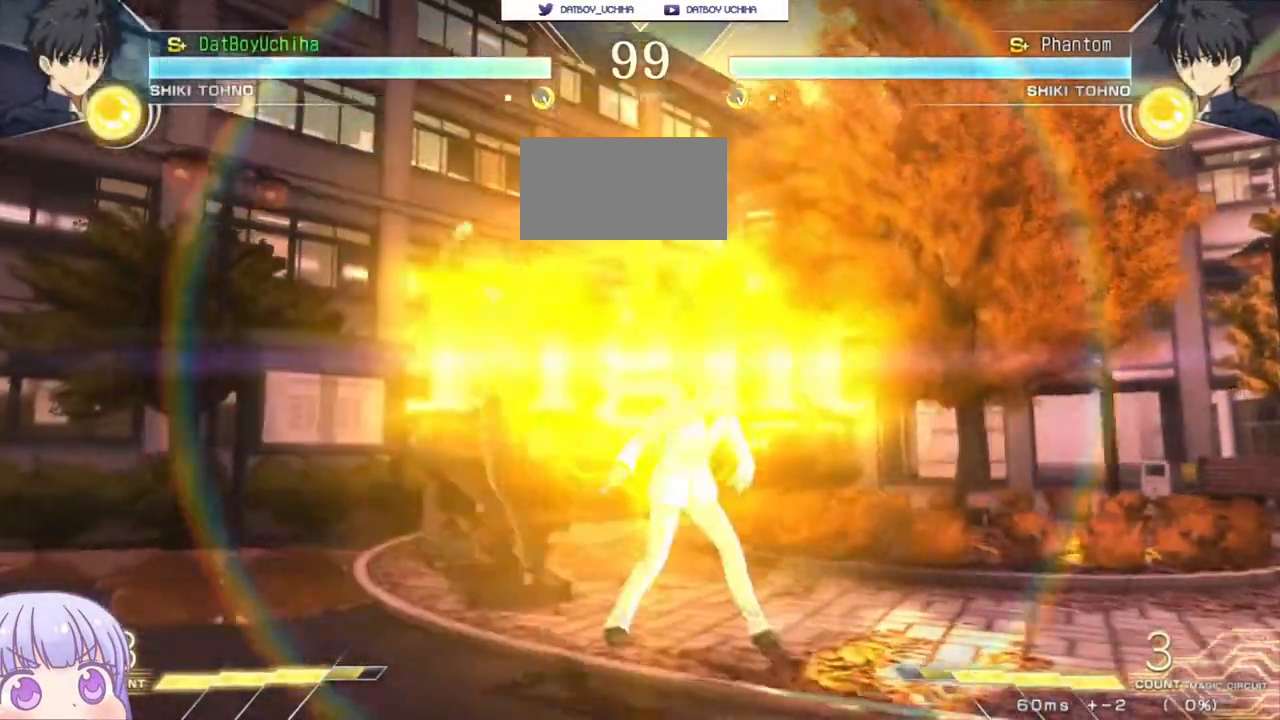
{"dt_ms": 500, "buttons": [], "left_stick": "center", "events": [[67, "left_stick", "up"], [183, "left_stick", "center"]]}
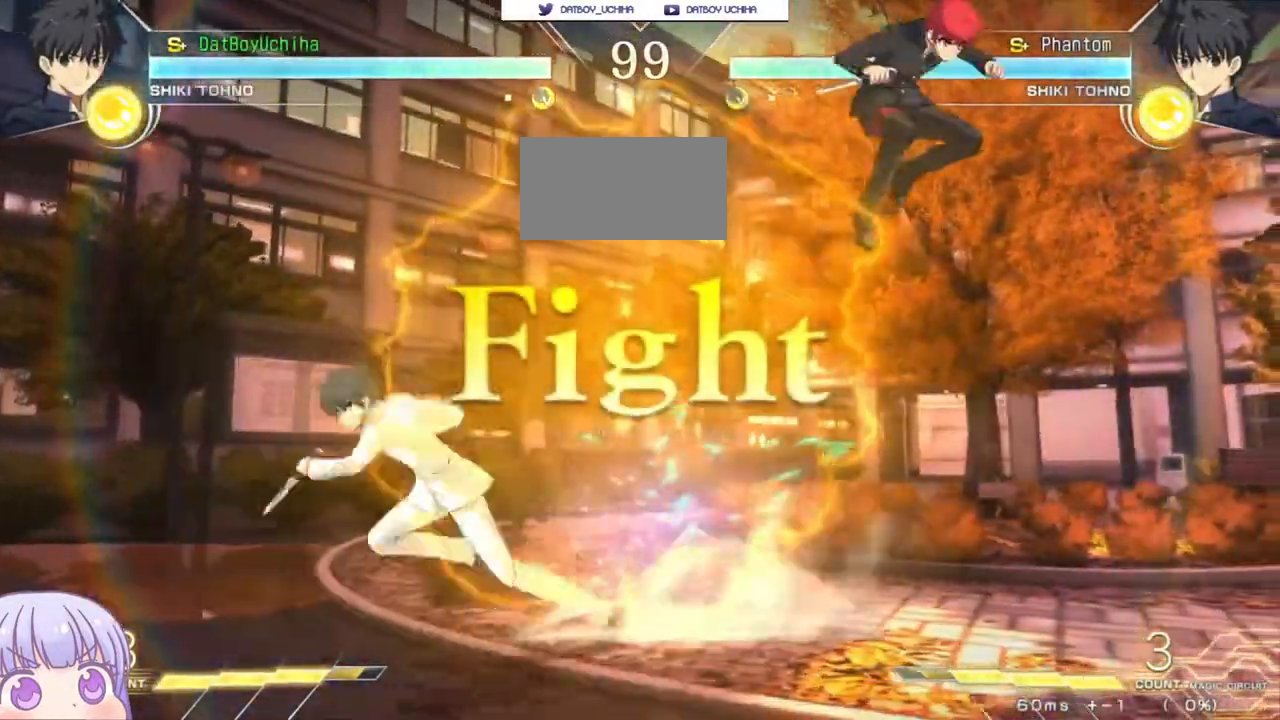
{"dt_ms": 500, "buttons": ["SQUARE", "TRIANGLE"], "left_stick": "right"}
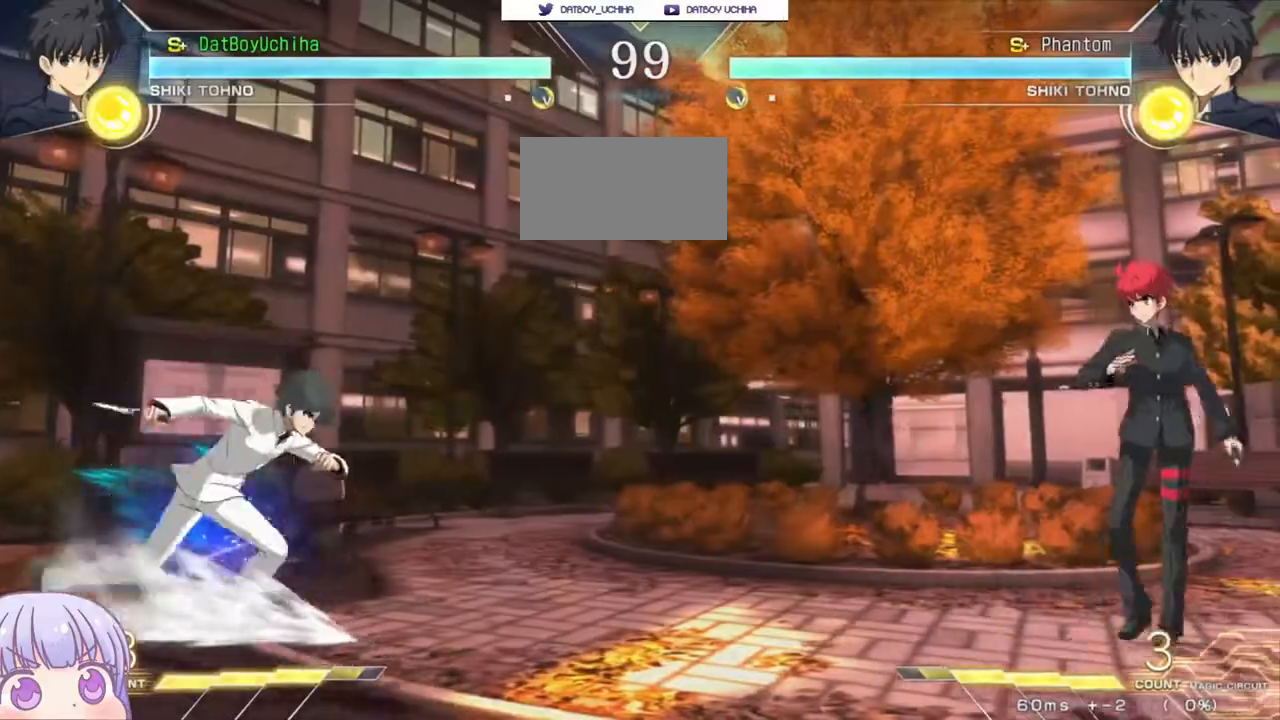
{"dt_ms": 500, "buttons": [], "left_stick": "up", "events": [[83, "SQUARE", "up"], [83, "TRIANGLE", "up"], [183, "left_stick", "center"], [367, "left_stick", "down"], [417, "left_stick", "center"], [467, "left_stick", "up"]]}
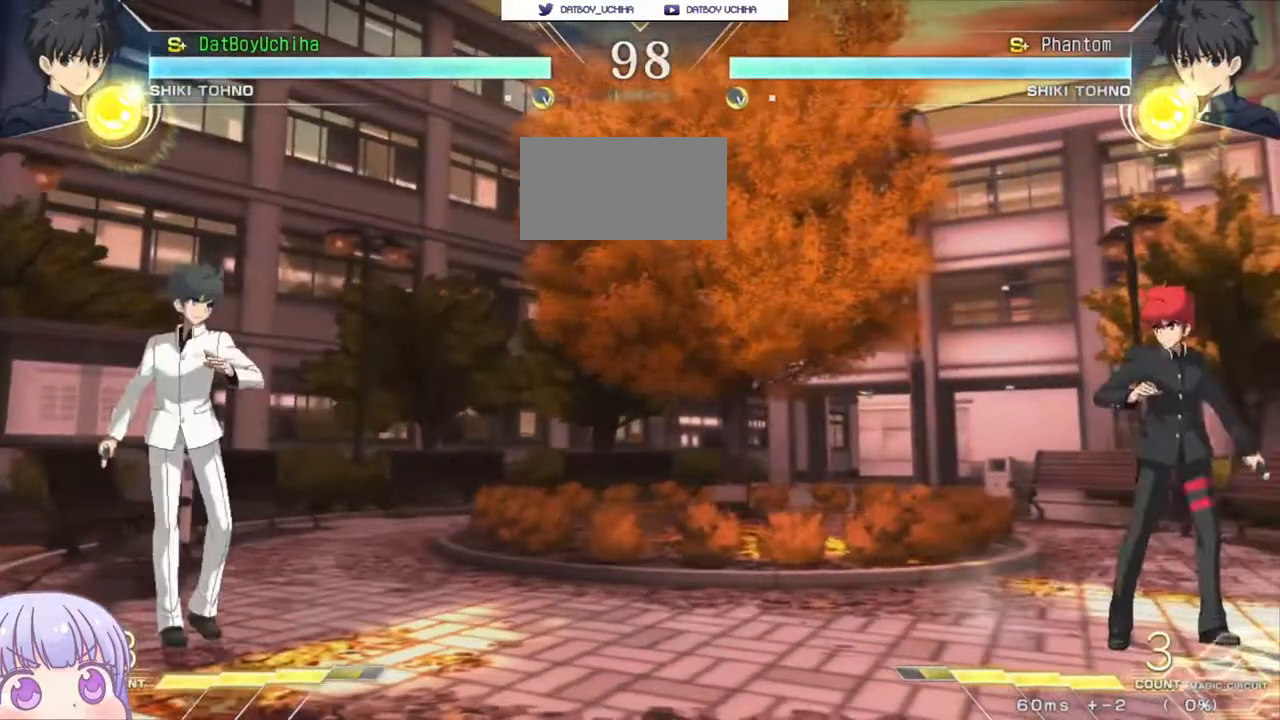
{"dt_ms": 500, "buttons": ["R1"], "left_stick": "center", "events": [[83, "left_stick", "center"], [233, "R1", "down"]]}
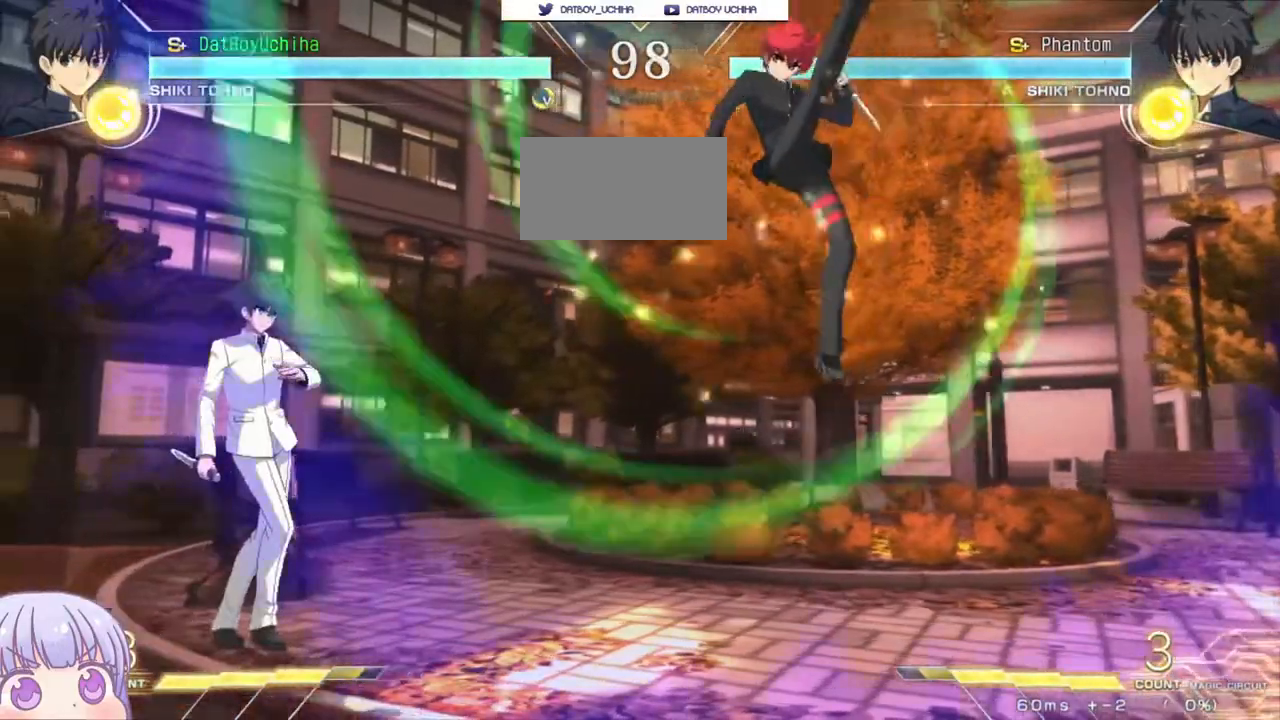
{"dt_ms": 500, "buttons": [], "left_stick": "down-right", "events": [[100, "left_stick", "right"], [167, "R1", "up"], [200, "left_stick", "down-right"]]}
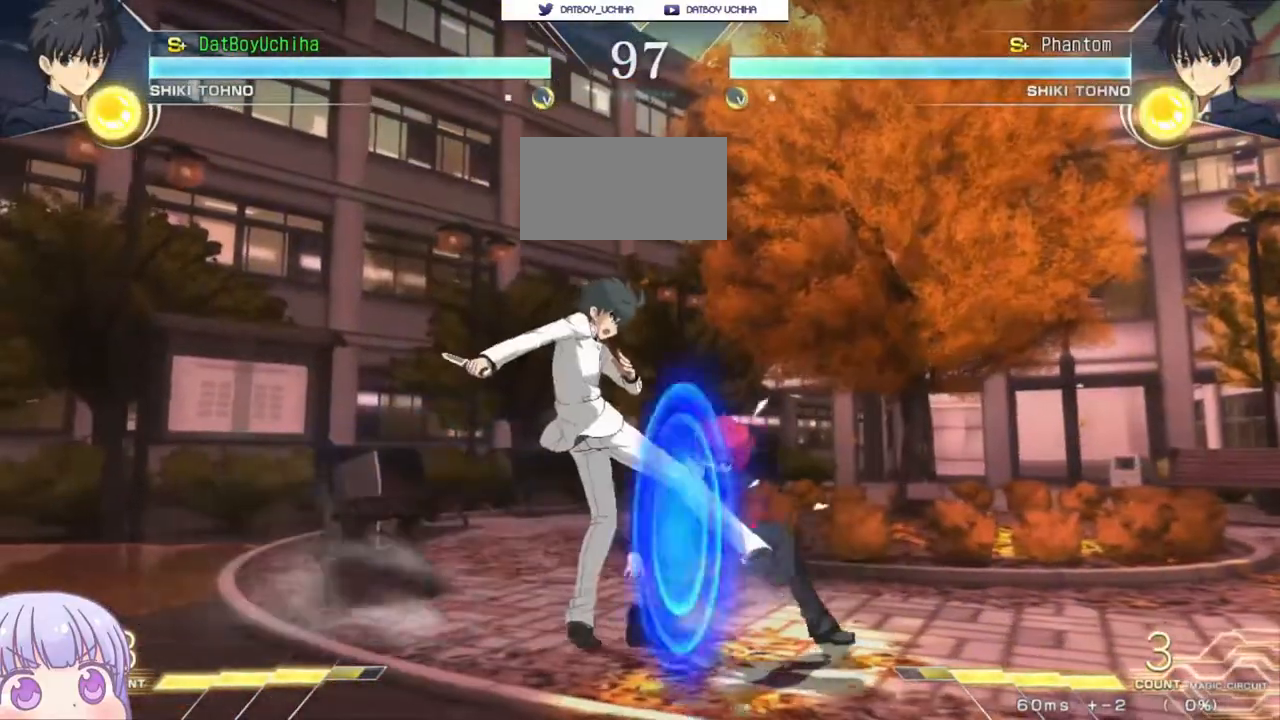
{"dt_ms": 500, "buttons": [], "left_stick": "down-right", "events": []}
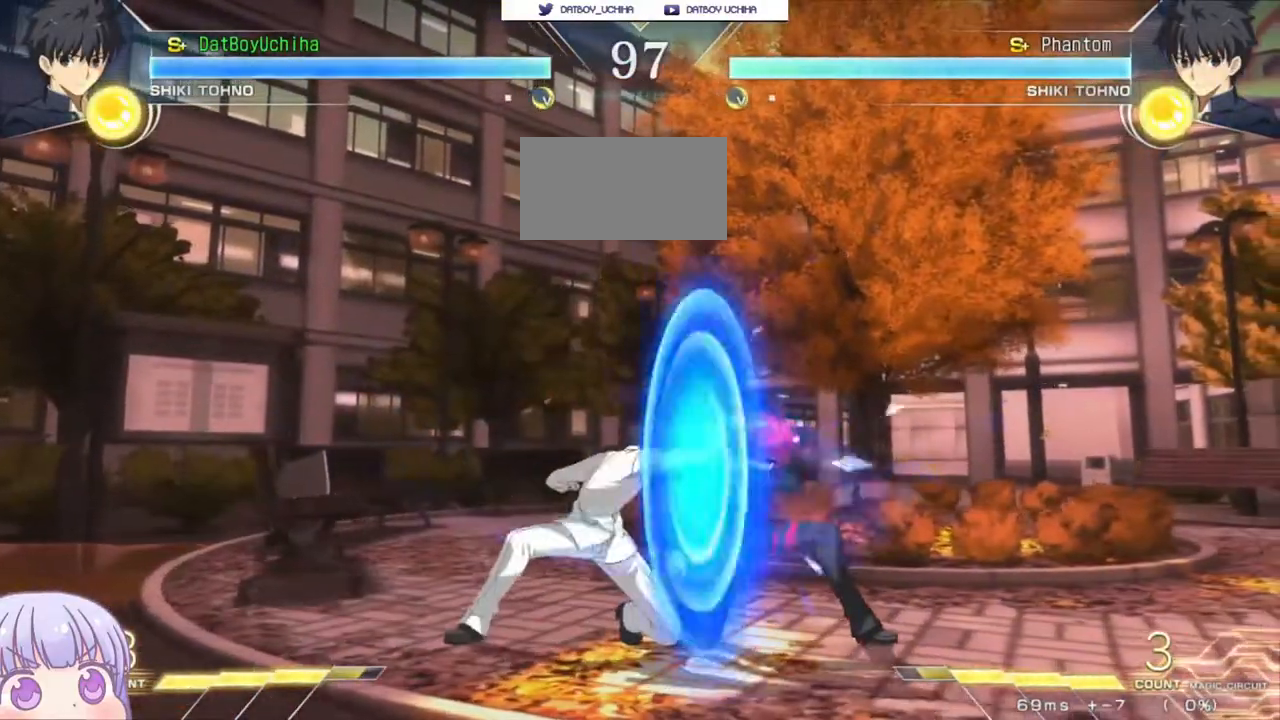
{"dt_ms": 500, "buttons": [], "left_stick": "down-right", "events": []}
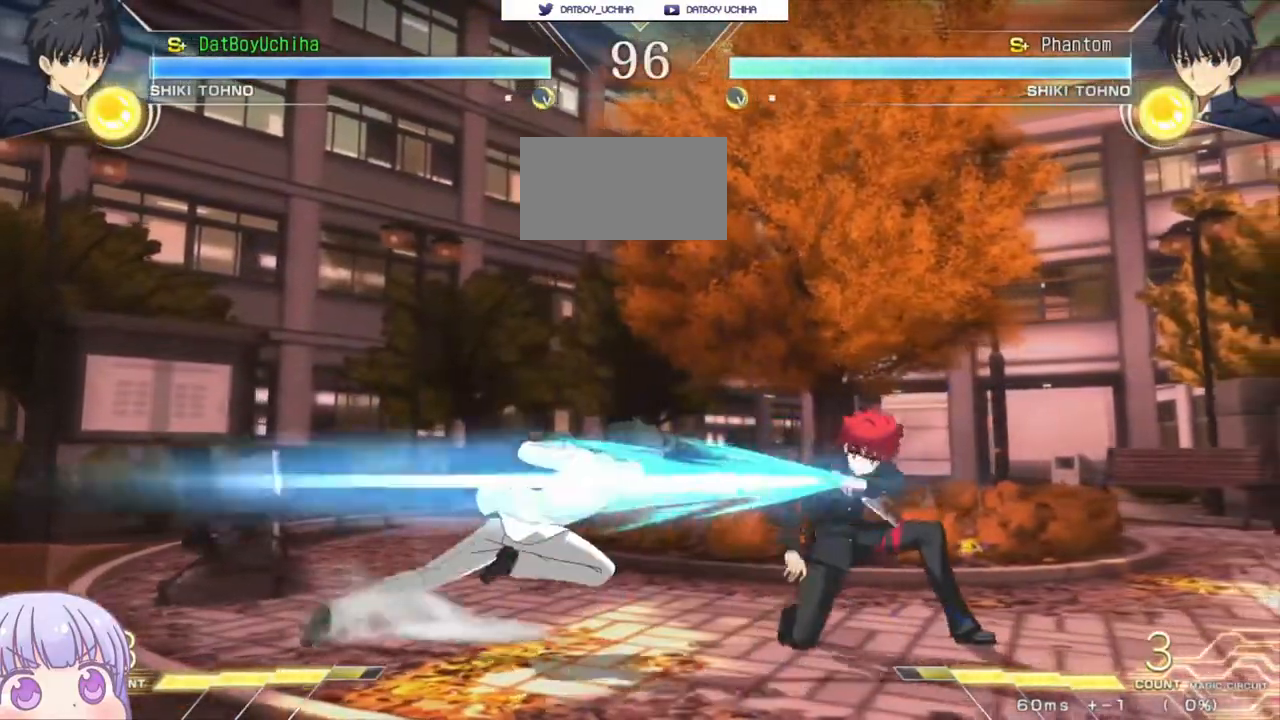
{"dt_ms": 500, "buttons": [], "left_stick": "down-right", "events": []}
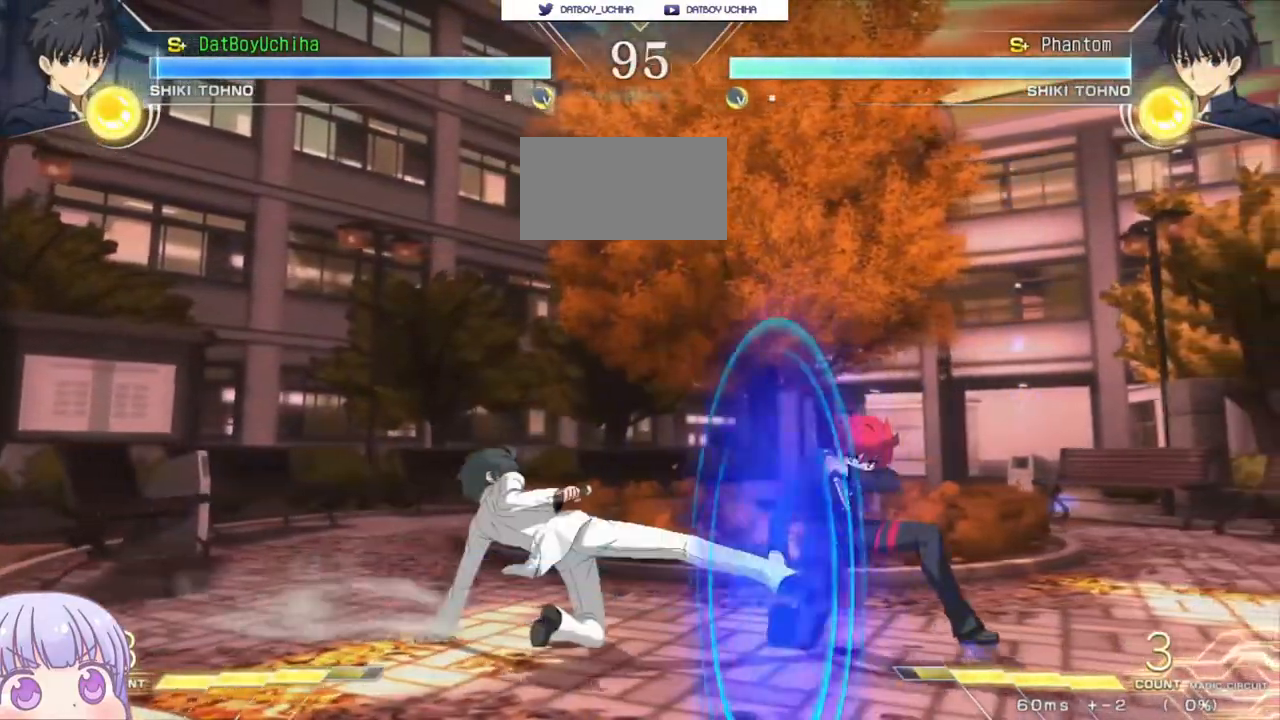
{"dt_ms": 500, "buttons": [], "left_stick": "down-right", "events": []}
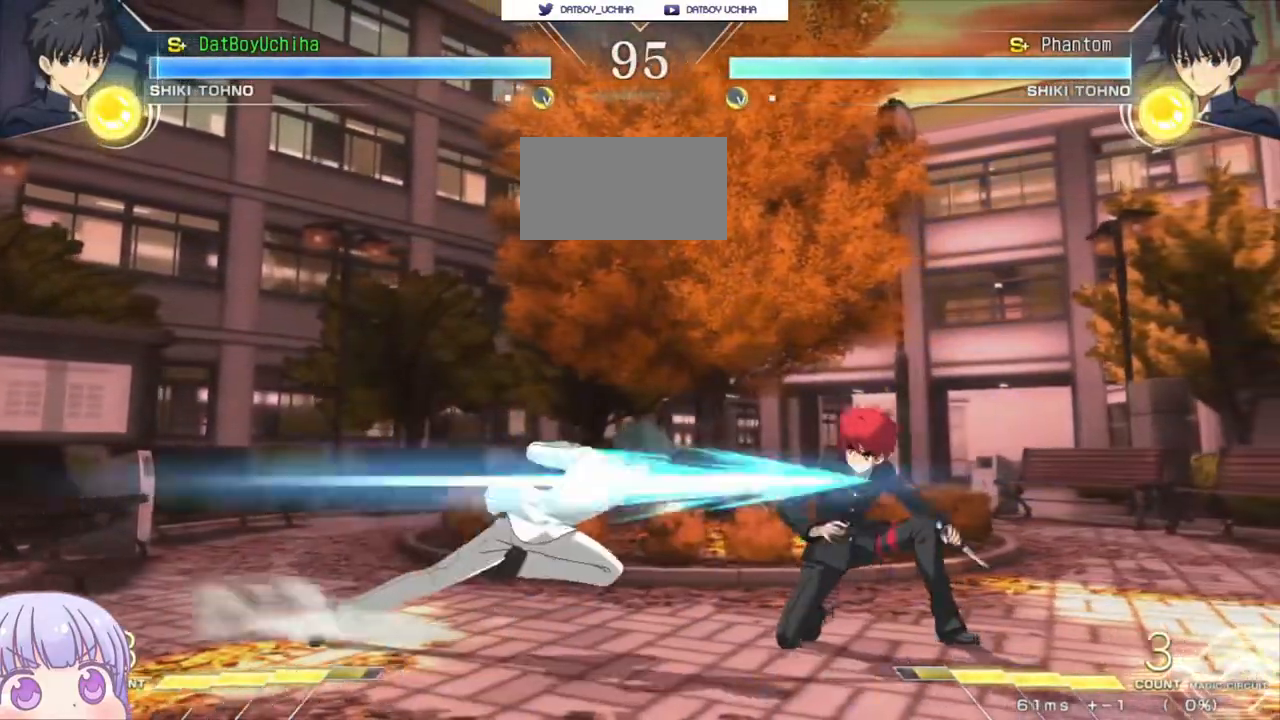
{"dt_ms": 500, "buttons": [], "left_stick": "down-right", "events": []}
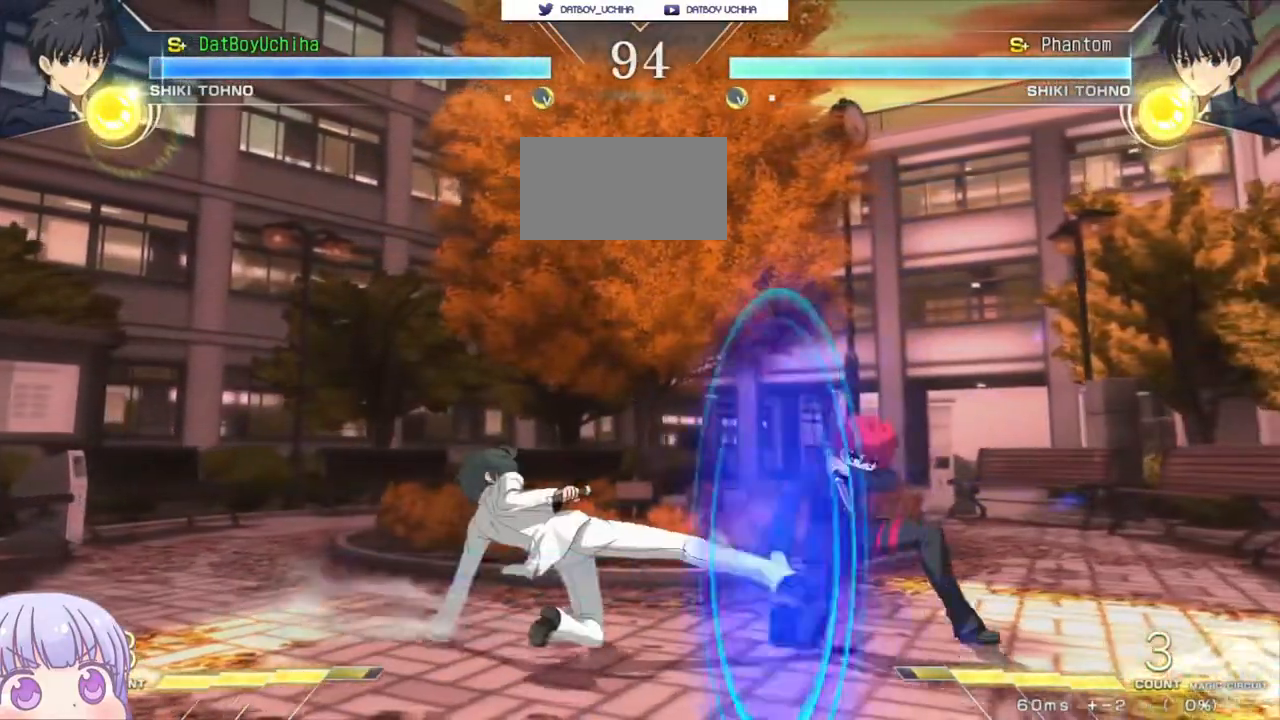
{"dt_ms": 500, "buttons": [], "left_stick": "down-right", "events": []}
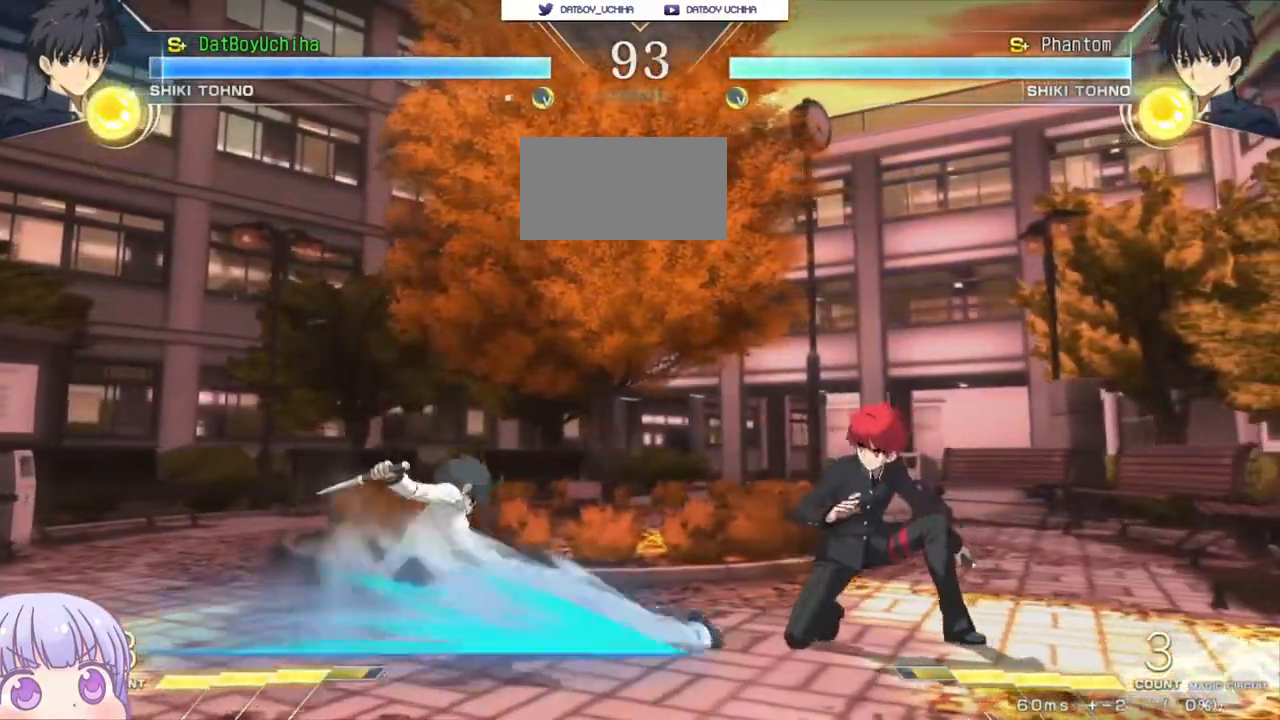
{"dt_ms": 500, "buttons": [], "left_stick": "down-right", "events": []}
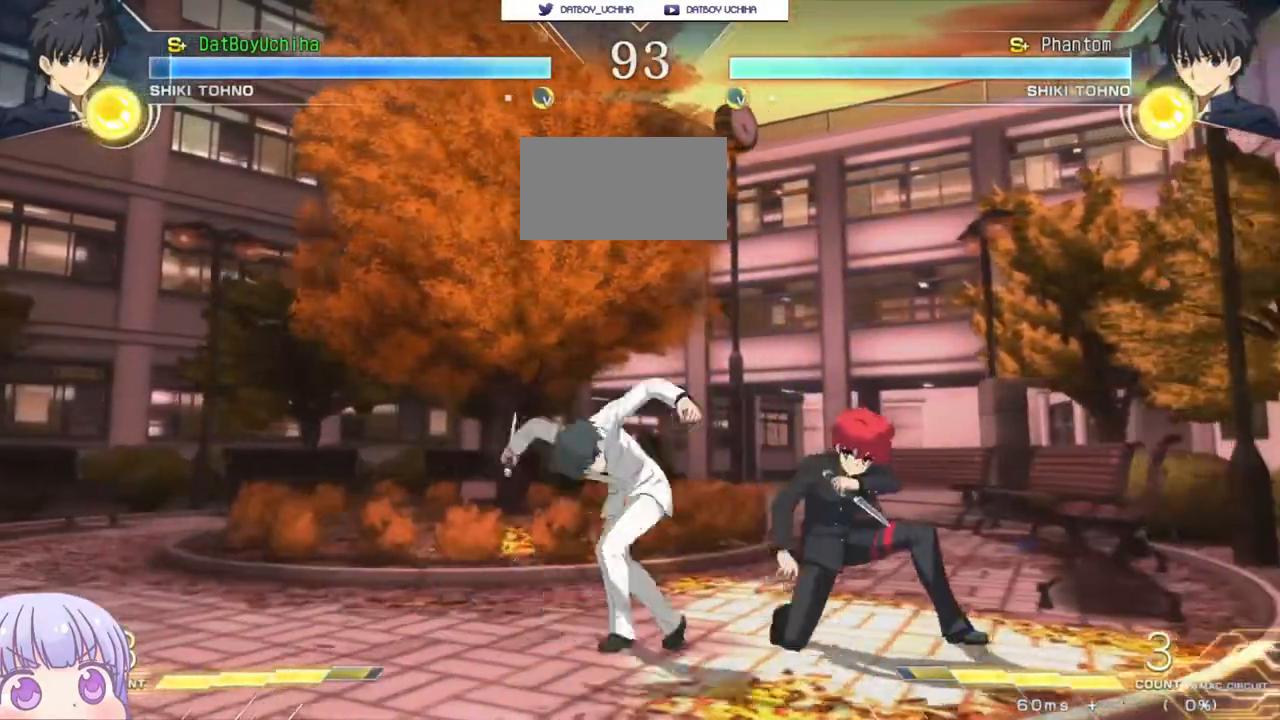
{"dt_ms": 500, "buttons": ["CIRCLE"], "left_stick": "right", "events": [[400, "left_stick", "right"], [483, "CIRCLE", "down"]]}
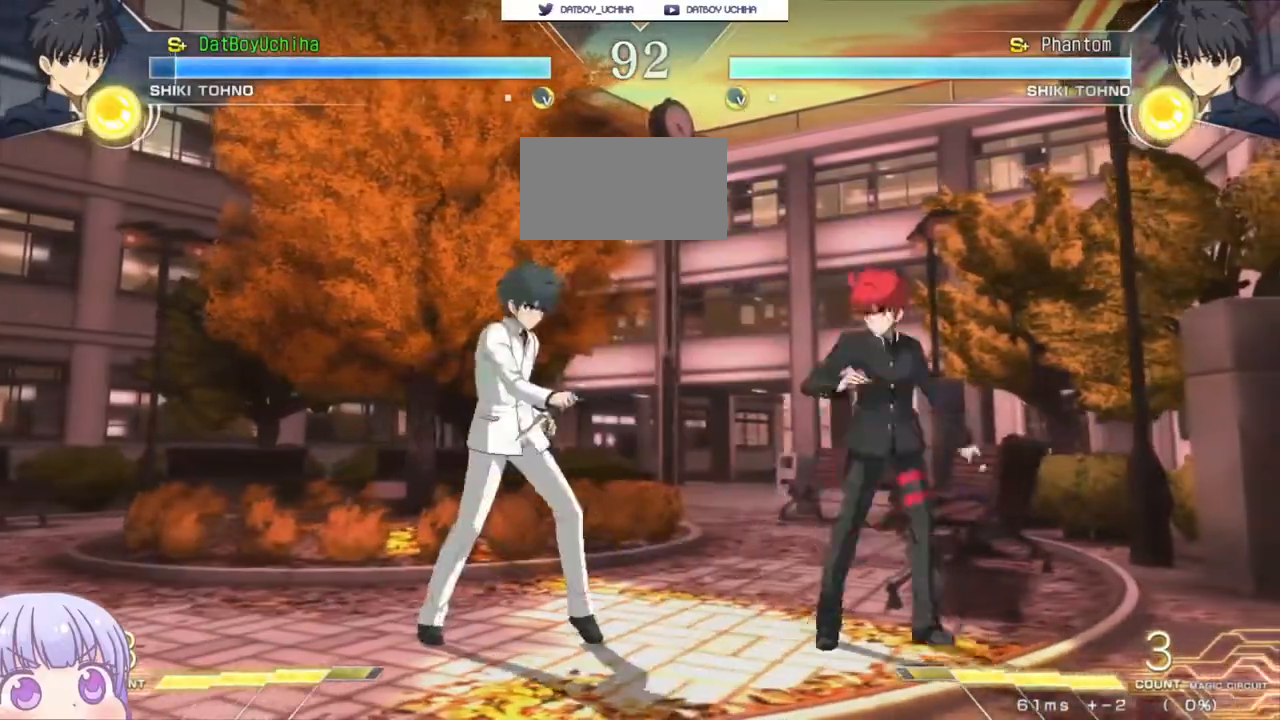
{"dt_ms": 500, "buttons": [], "left_stick": "left", "events": [[133, "CIRCLE", "up"], [400, "left_stick", "down"], [467, "left_stick", "left"]]}
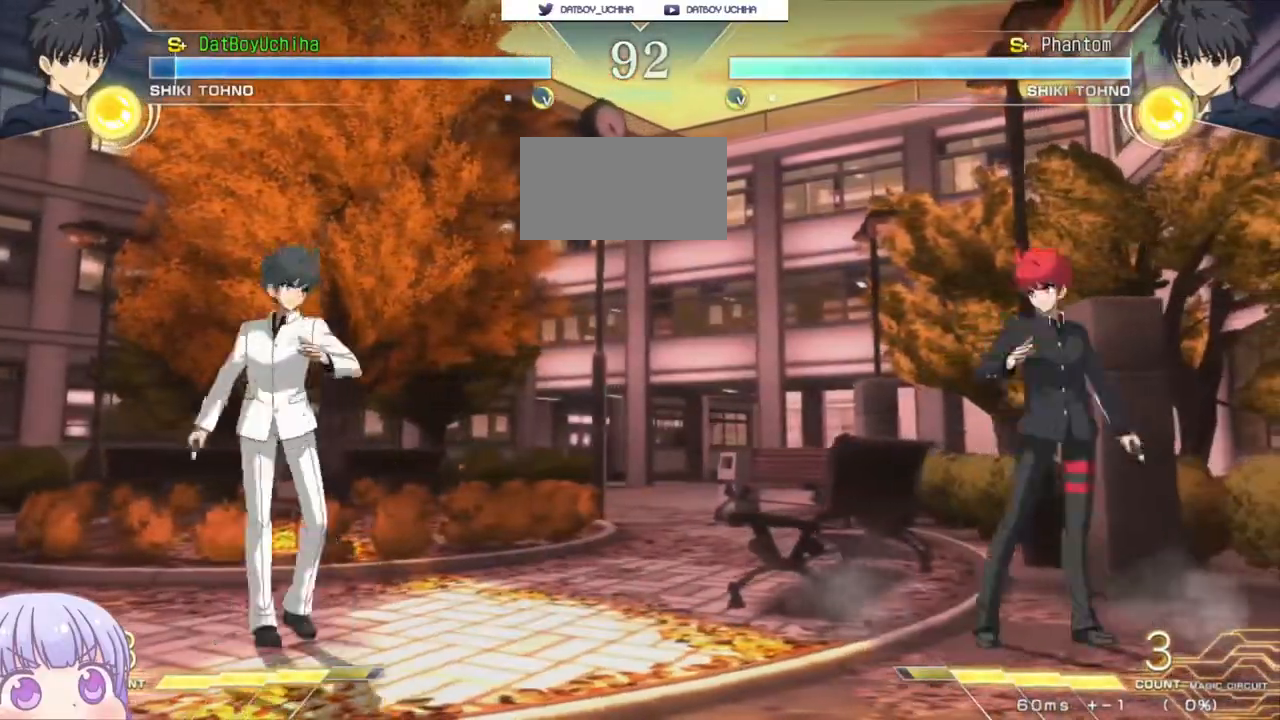
{"dt_ms": 500, "buttons": [], "left_stick": "center", "events": [[17, "SQUARE", "down"], [50, "left_stick", "center"], [83, "SQUARE", "up"]]}
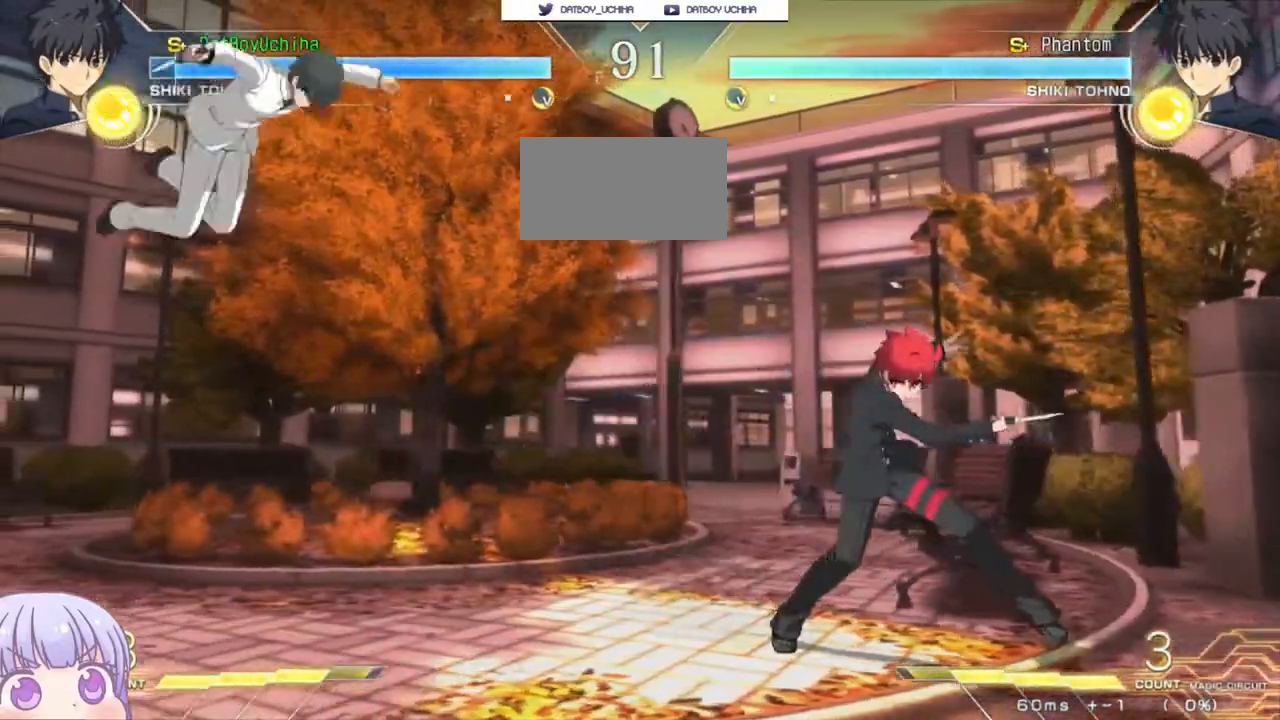
{"dt_ms": 500, "buttons": ["R1"], "left_stick": "center", "events": [[33, "left_stick", "down"], [100, "left_stick", "center"], [150, "left_stick", "up"], [250, "left_stick", "center"], [300, "R1", "down"]]}
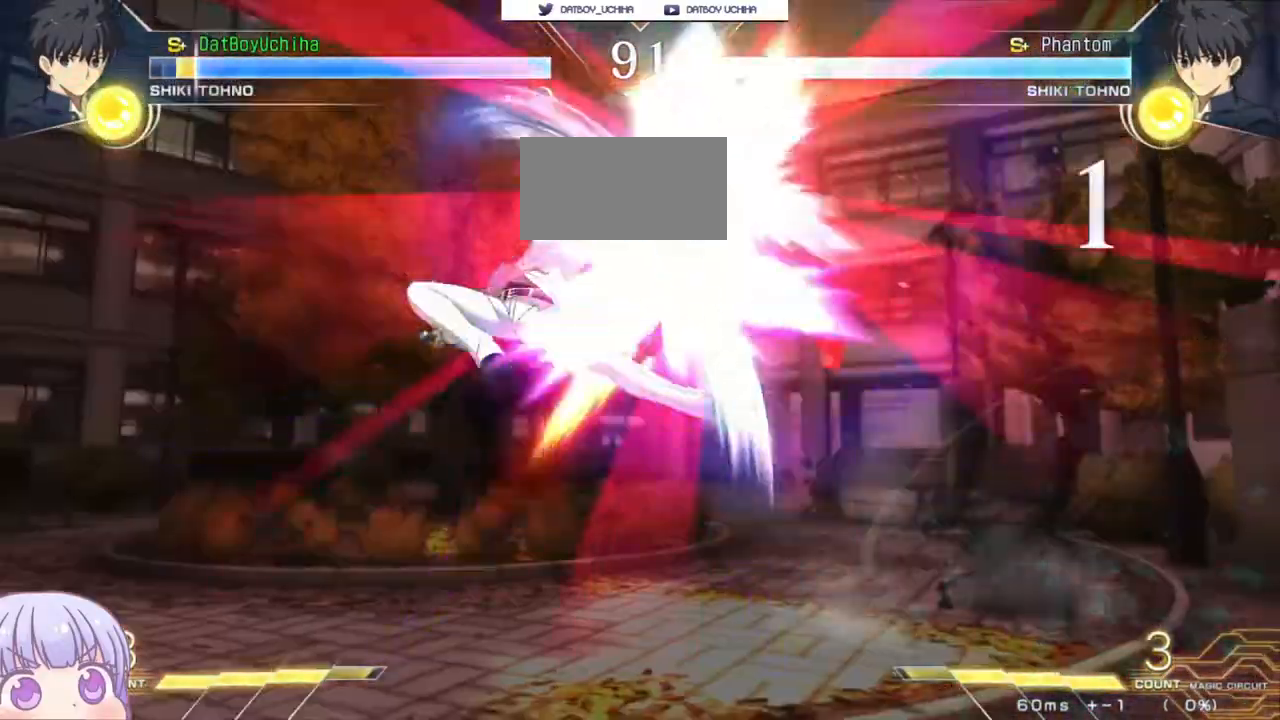
{"dt_ms": 500, "buttons": ["SQUARE"], "left_stick": "center", "events": [[317, "R1", "up"], [350, "left_stick", "right"], [433, "SQUARE", "down"], [467, "left_stick", "center"]]}
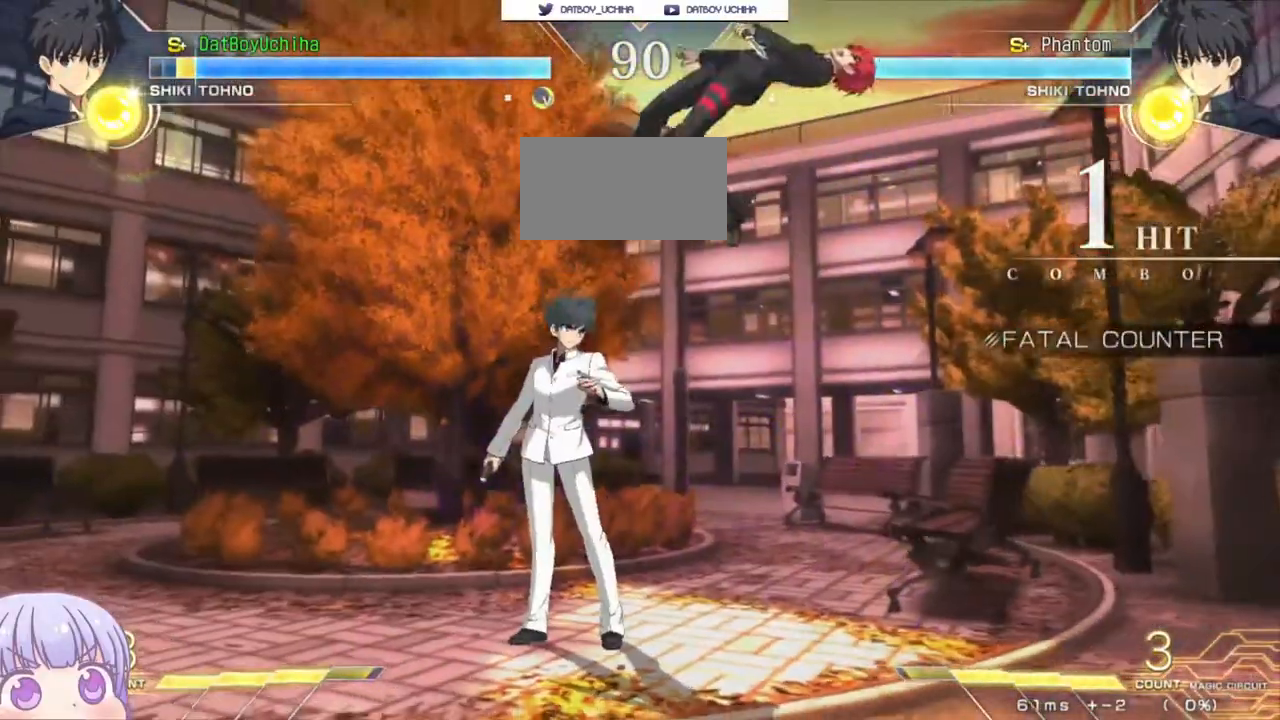
{"dt_ms": 500, "buttons": ["SQUARE"], "left_stick": "center", "events": []}
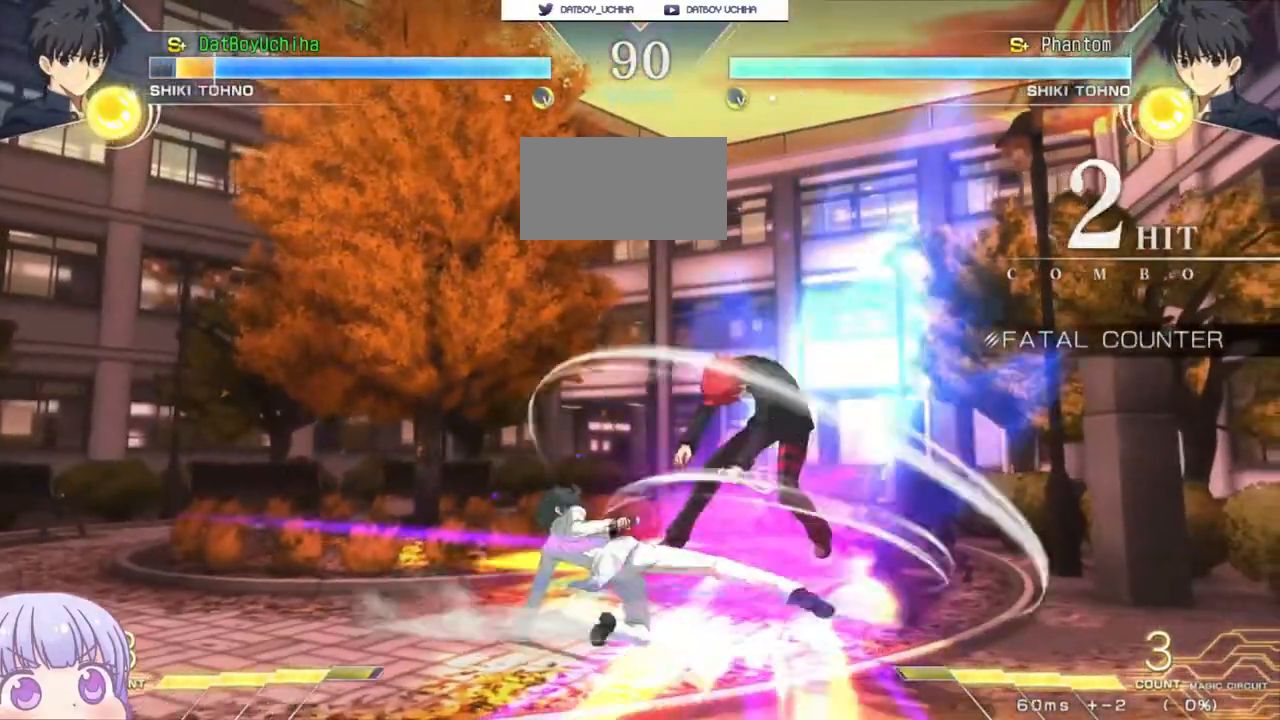
{"dt_ms": 500, "buttons": ["SQUARE"], "left_stick": "center", "events": [[433, "left_stick", "up"], [483, "left_stick", "center"]]}
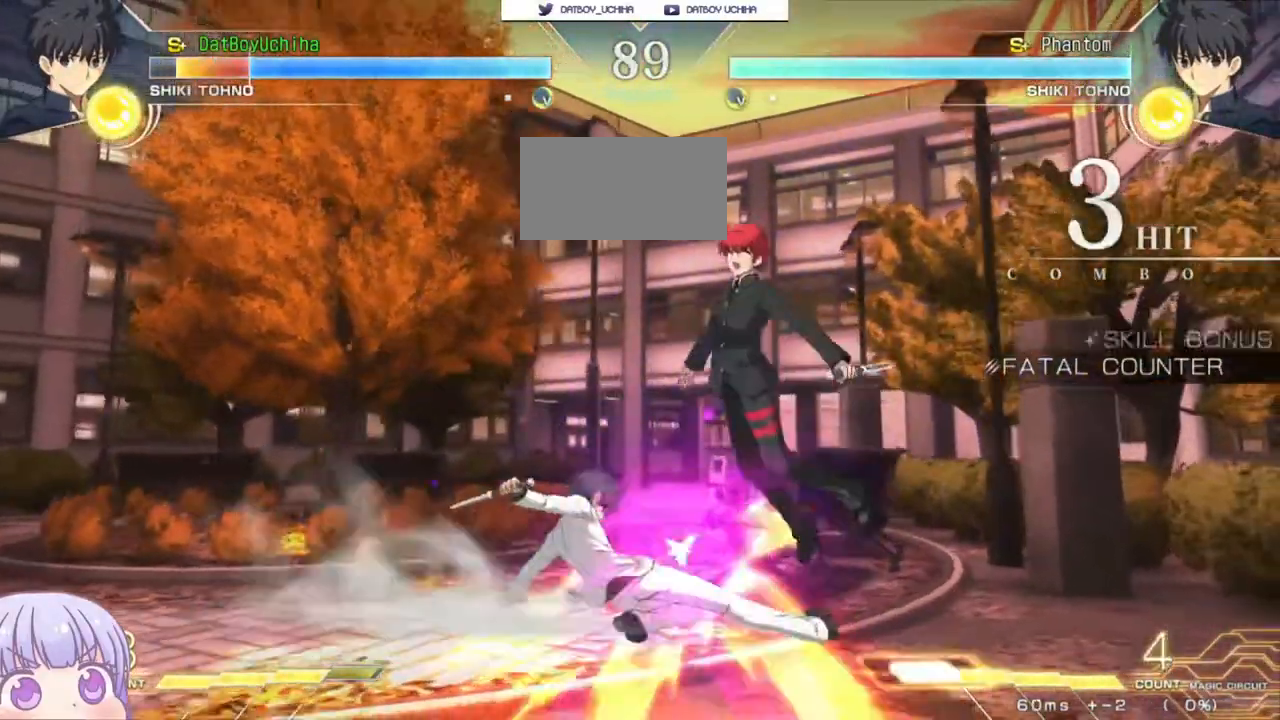
{"dt_ms": 500, "buttons": ["SQUARE"], "left_stick": "center"}
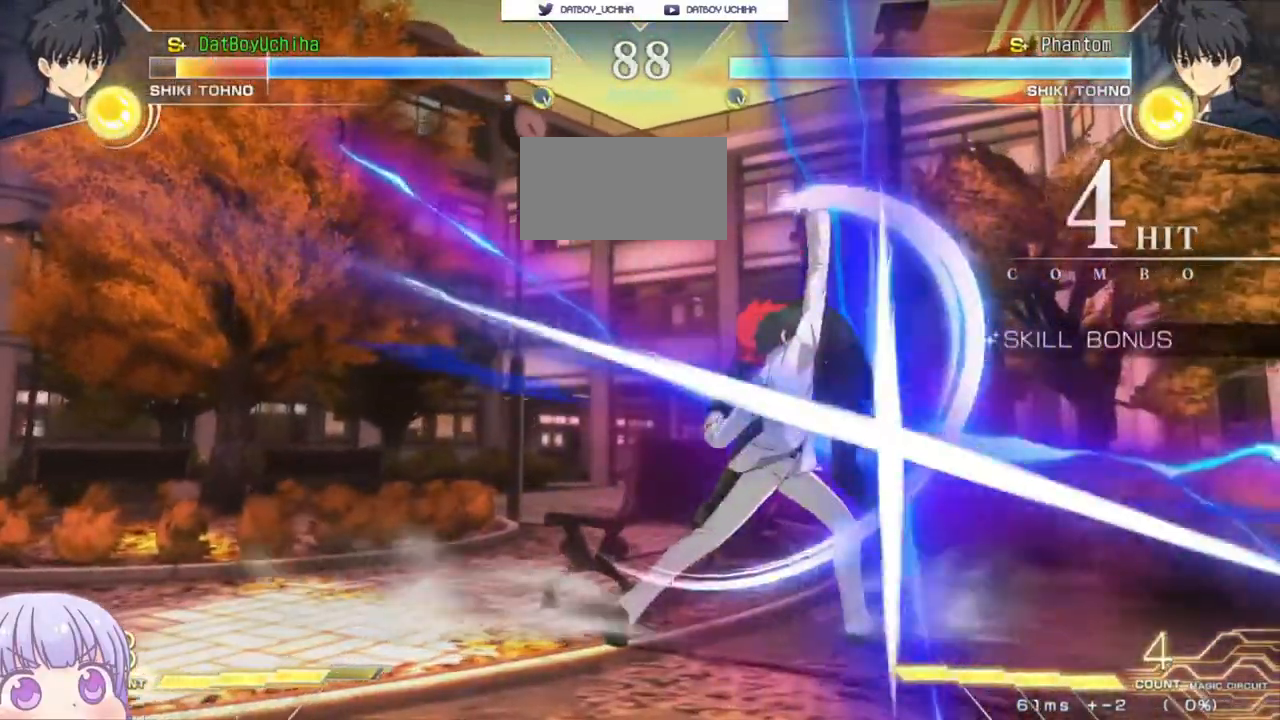
{"dt_ms": 500, "buttons": ["SQUARE"], "left_stick": "center", "events": []}
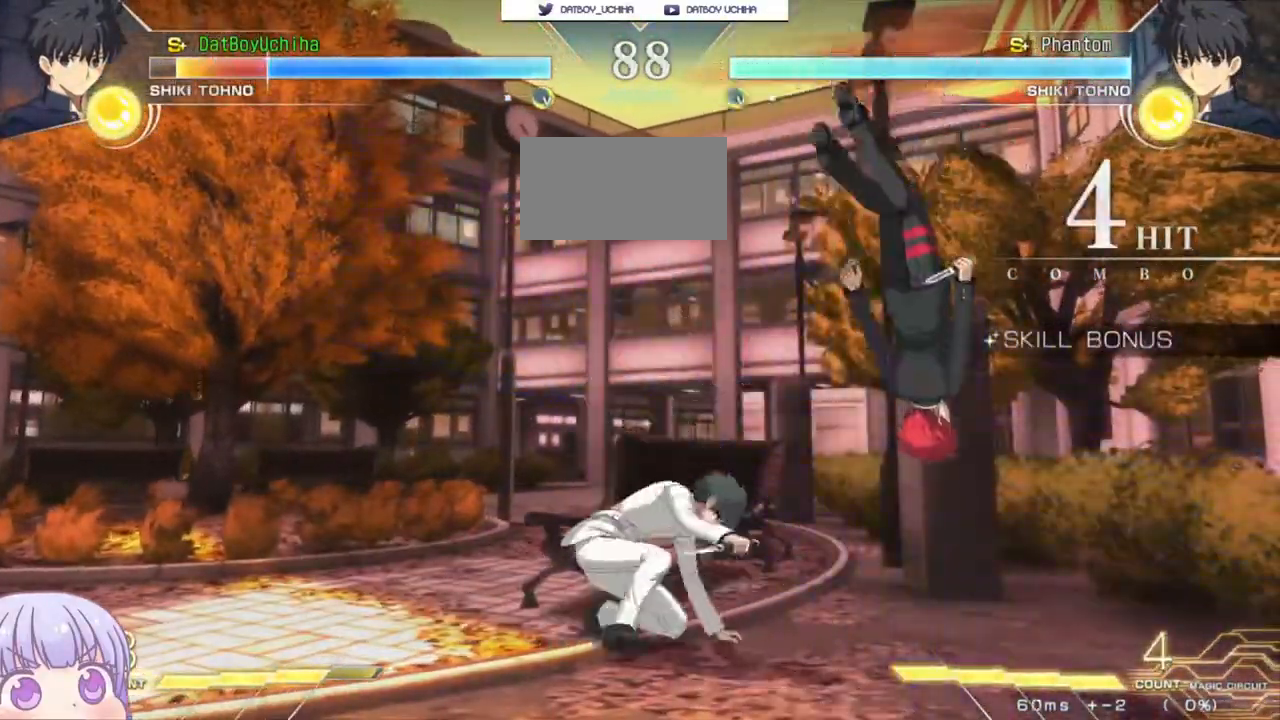
{"dt_ms": 500, "buttons": ["SQUARE"], "left_stick": "center", "events": []}
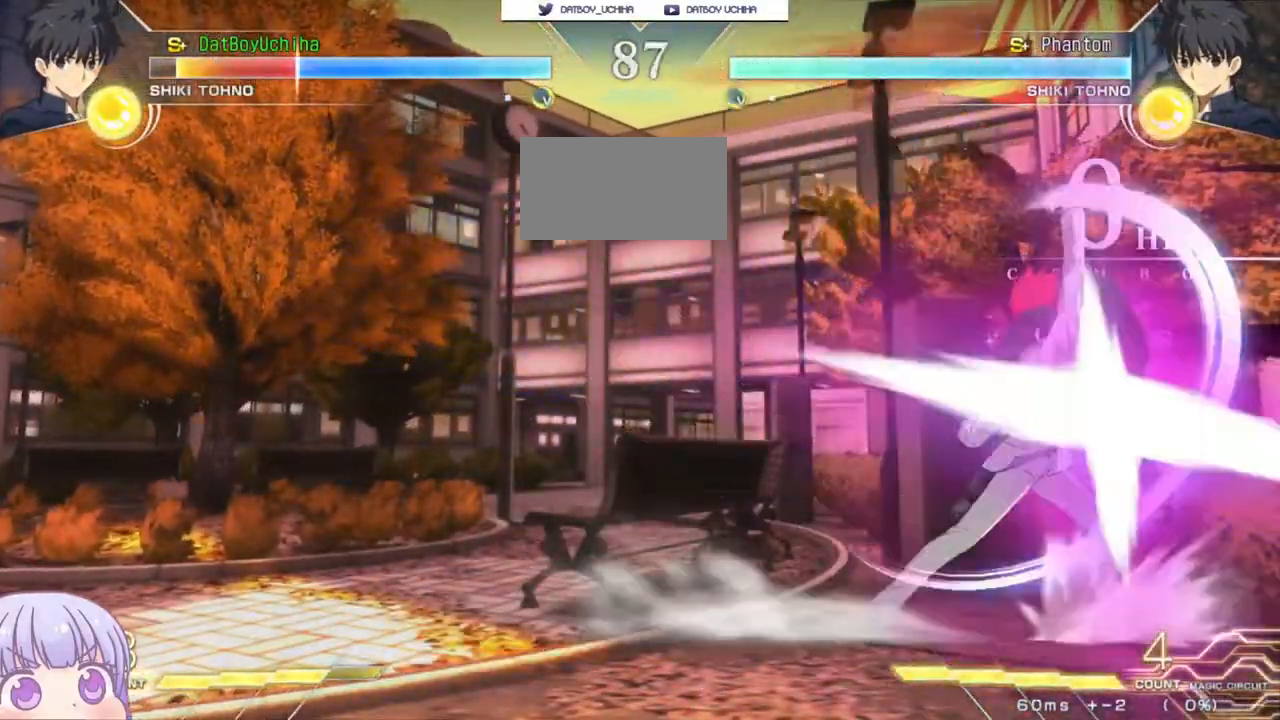
{"dt_ms": 500, "buttons": ["SQUARE"], "left_stick": "center", "events": []}
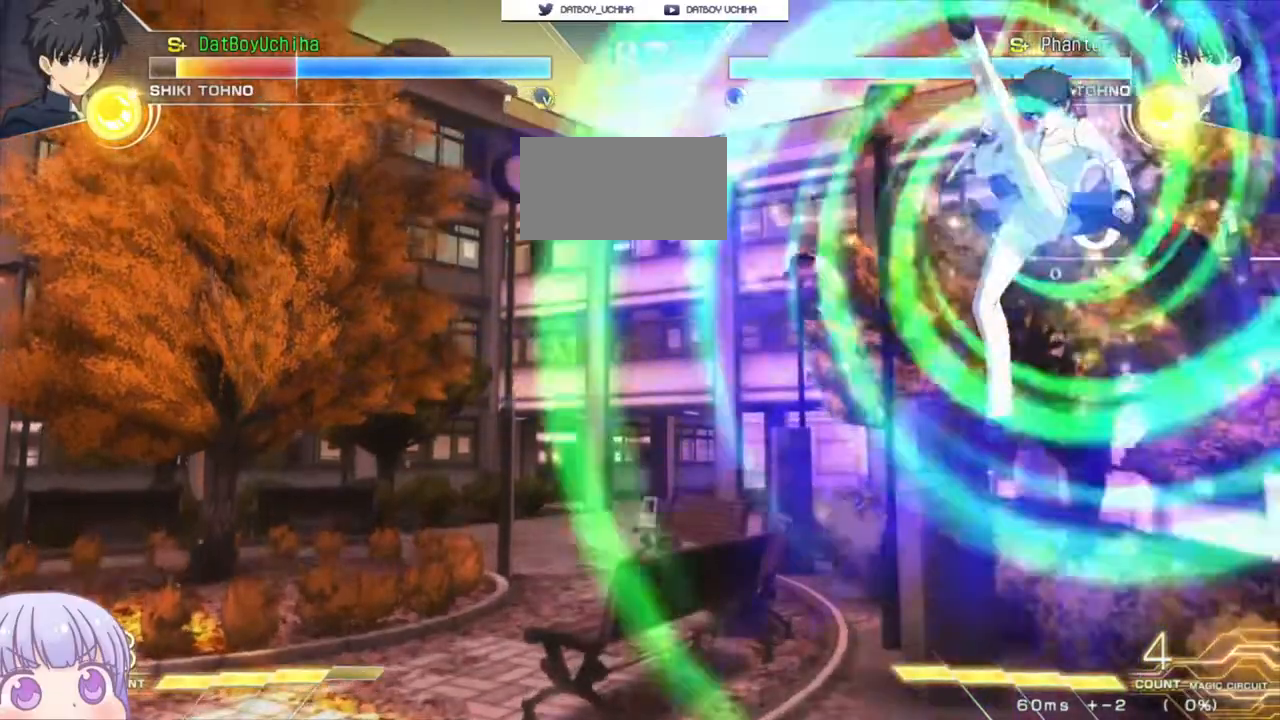
{"dt_ms": 500, "buttons": ["SQUARE"], "left_stick": "center", "events": []}
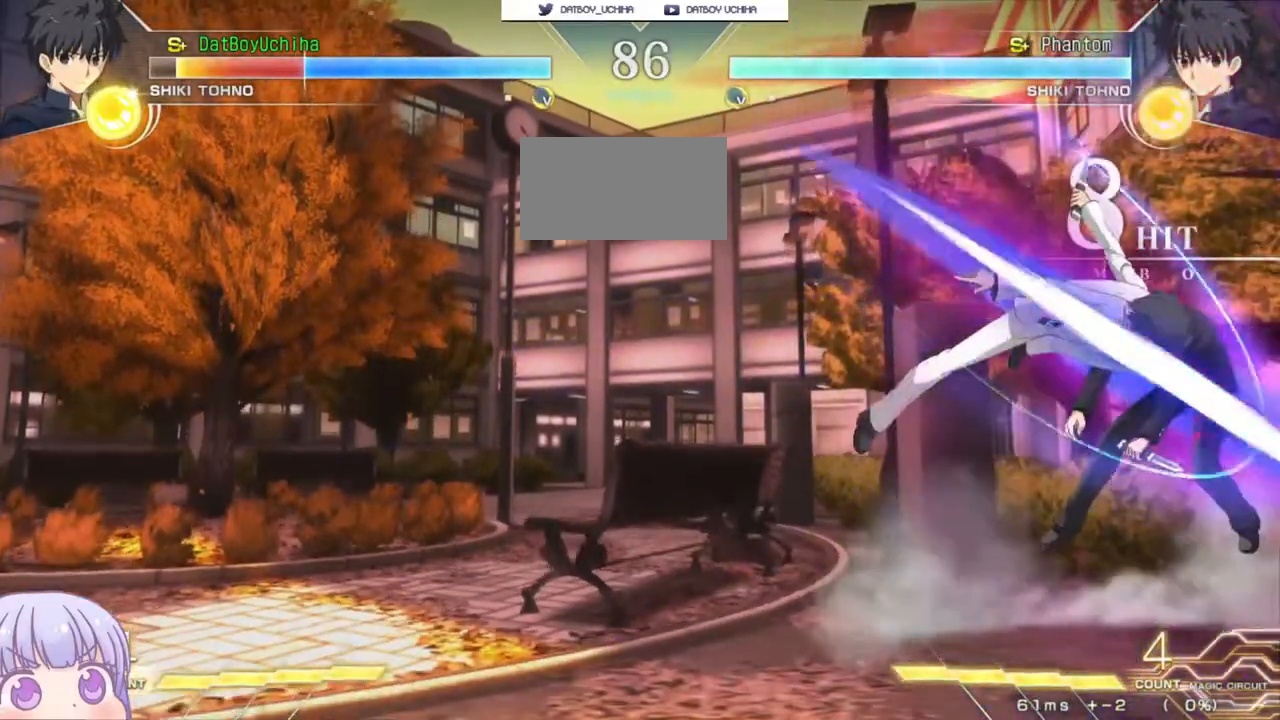
{"dt_ms": 500, "buttons": ["SQUARE"], "left_stick": "center", "events": []}
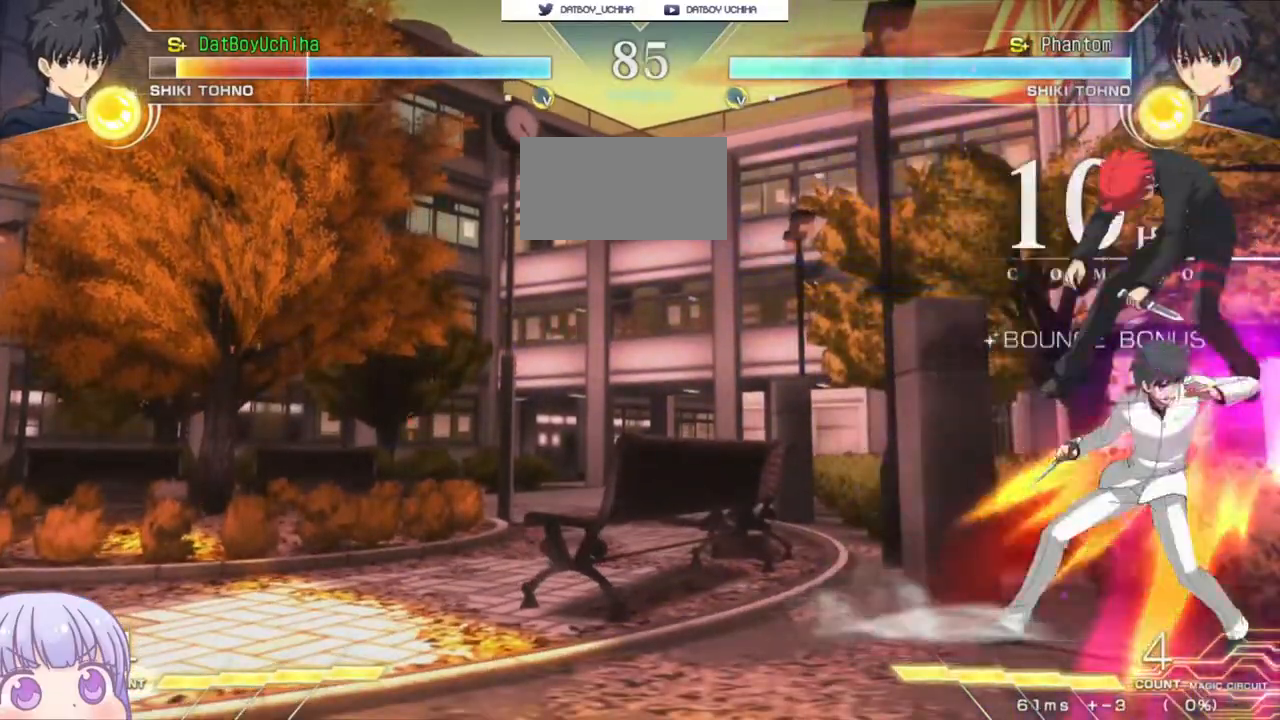
{"dt_ms": 500, "buttons": ["SQUARE"], "left_stick": "center", "events": []}